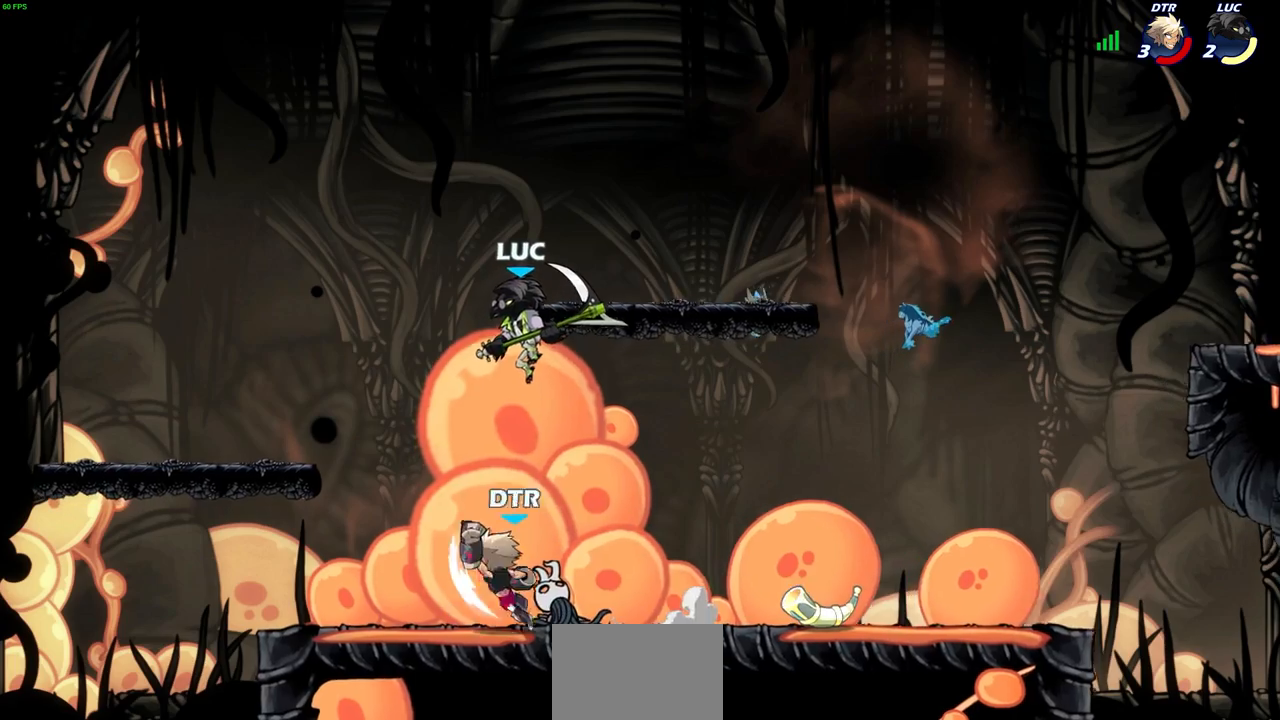
Gameplay with a controller (PlayStation layout); each line is a JSON object with the inputs held at the frame after it. "events" lists button and stick changes between this image and that frame as [ms after this image, input, new state], when the widget could be followed in between.
{"buttons": [], "left_stick": "center", "right_stick": "center", "events": [[233, "SQUARE", "down"], [233, "left_stick", "down"], [300, "SQUARE", "up"], [333, "left_stick", "center"]]}
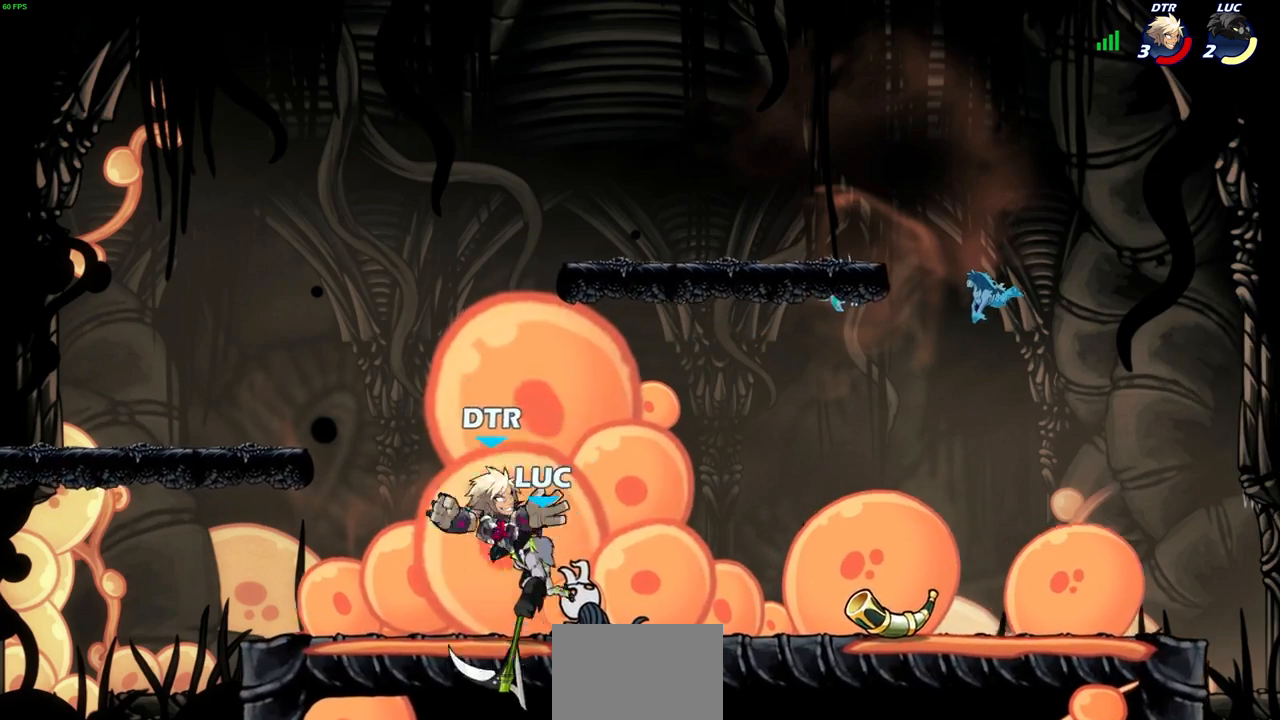
{"buttons": [], "left_stick": "center", "right_stick": "center", "events": [[267, "SQUARE", "down"], [367, "SQUARE", "up"]]}
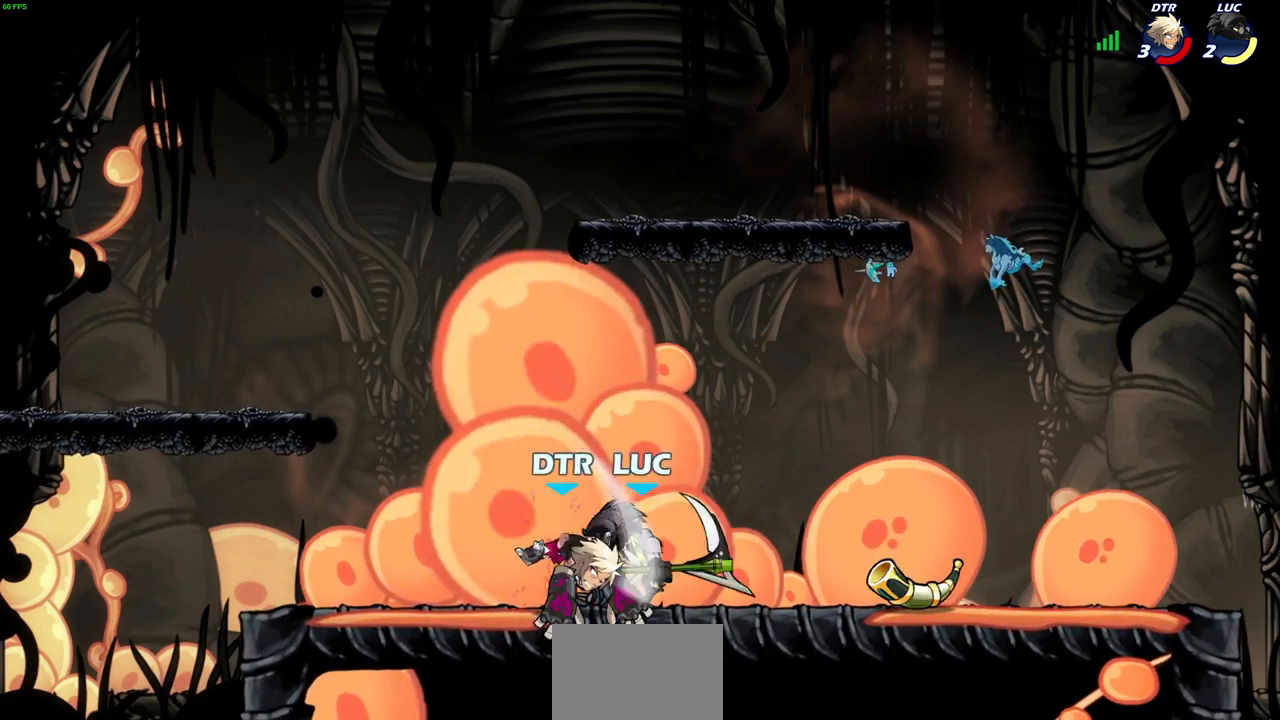
{"buttons": ["CROSS", "R2"], "left_stick": "up-right", "right_stick": "center", "events": [[217, "left_stick", "up-right"], [283, "CROSS", "down"], [333, "R2", "down"]]}
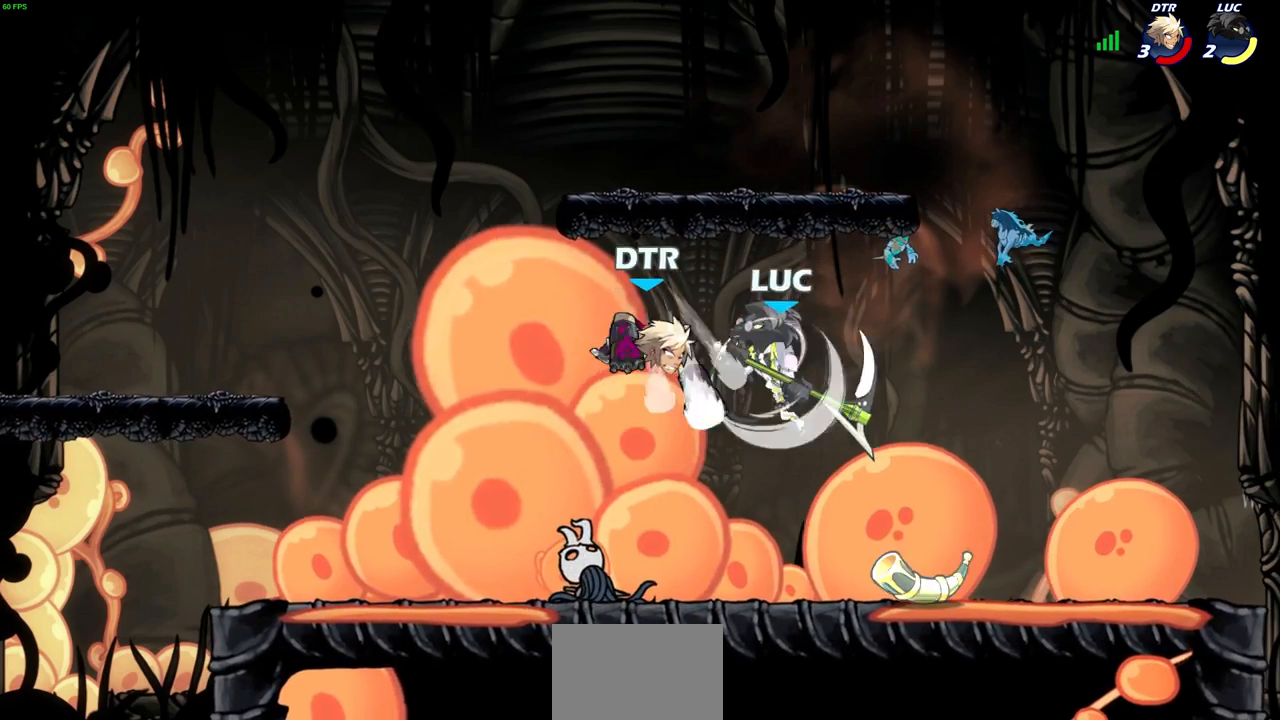
{"buttons": [], "left_stick": "left", "right_stick": "center", "events": [[67, "CROSS", "up"], [83, "R2", "up"], [117, "left_stick", "left"], [300, "SQUARE", "down"], [400, "SQUARE", "up"]]}
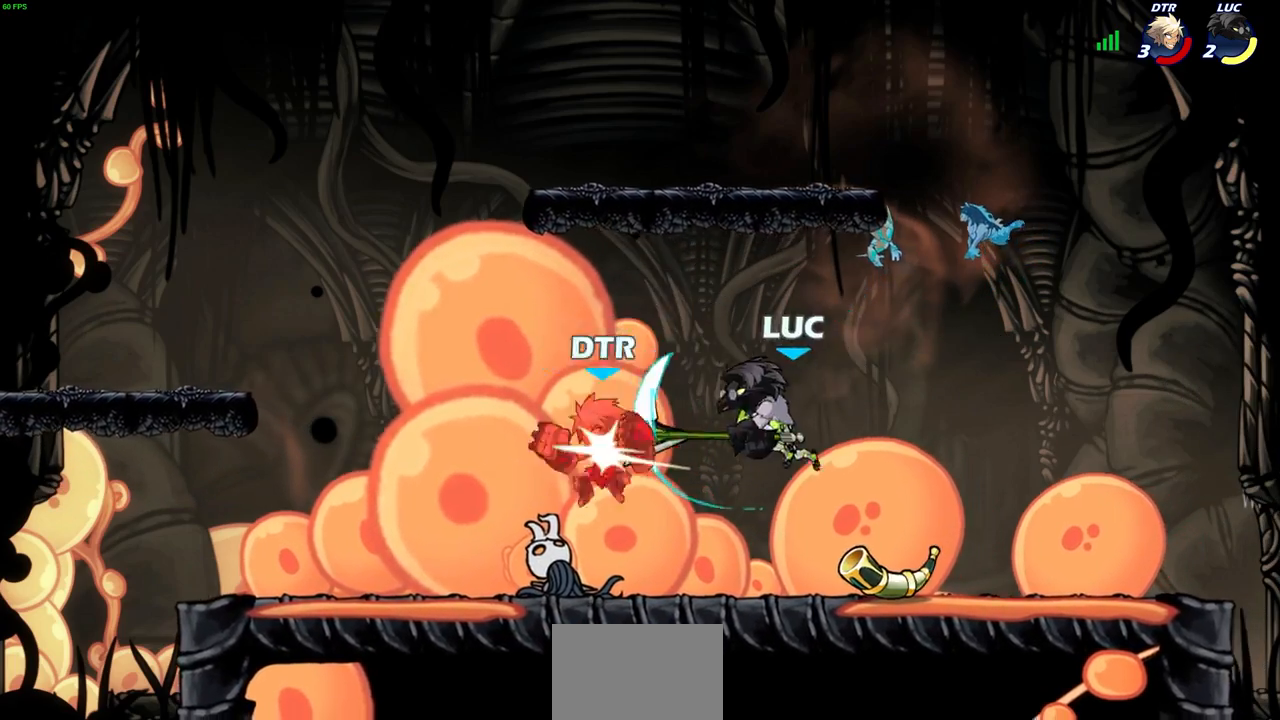
{"buttons": [], "left_stick": "left", "right_stick": "center", "events": []}
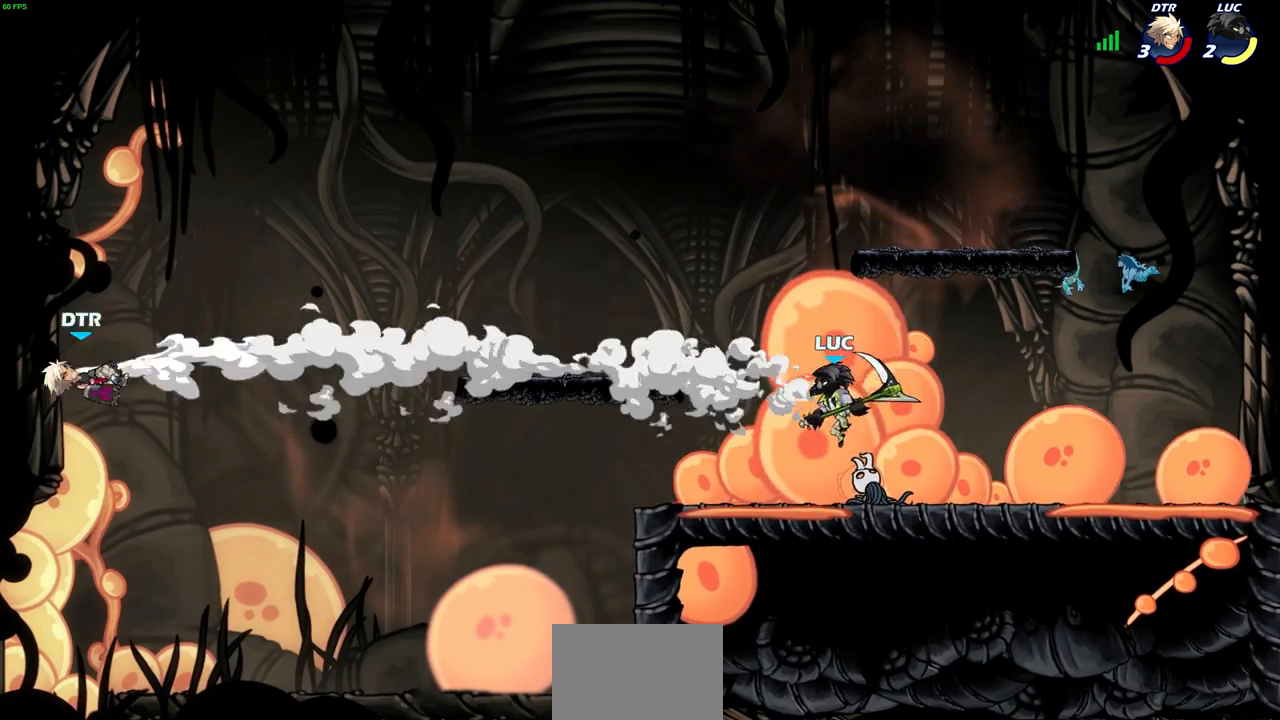
{"buttons": [], "left_stick": "center", "right_stick": "center", "events": [[267, "R2", "down"], [283, "R1", "down"], [383, "left_stick", "center"], [400, "R1", "up"], [417, "R2", "up"]]}
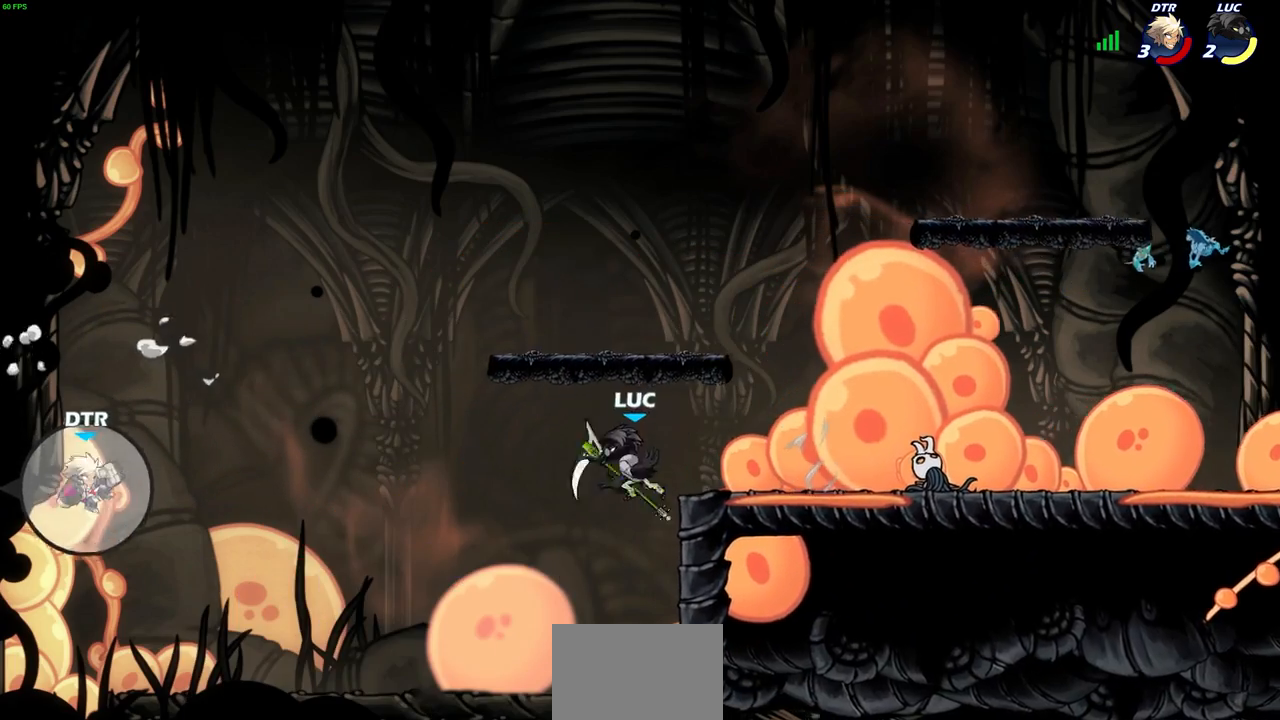
{"buttons": [], "left_stick": "center", "right_stick": "center", "events": []}
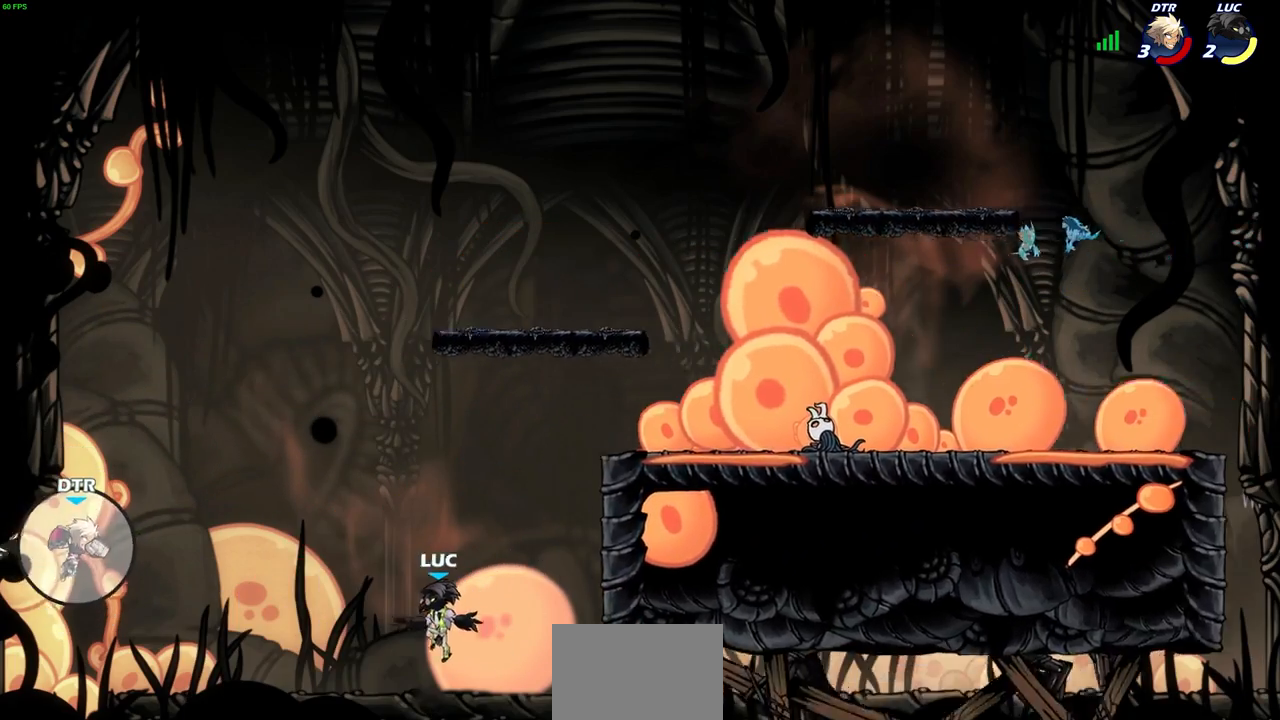
{"buttons": [], "left_stick": "center", "right_stick": "center", "events": [[133, "CROSS", "down"], [317, "CROSS", "up"]]}
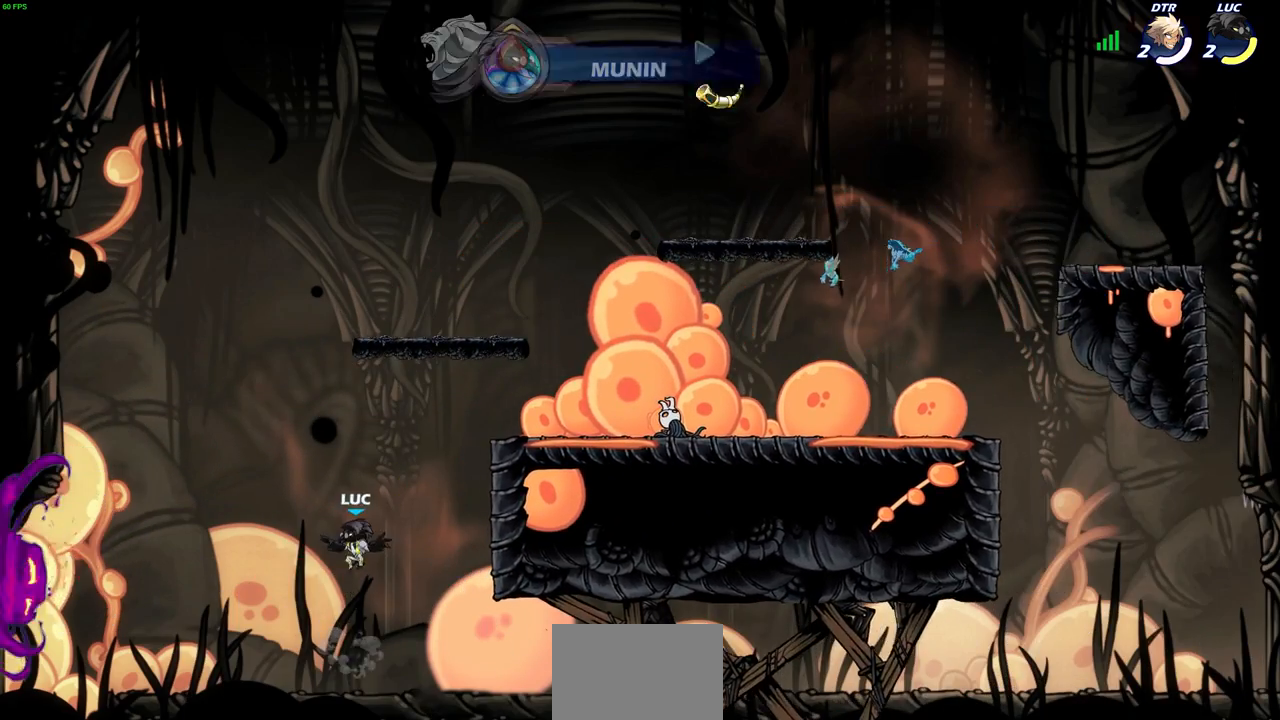
{"buttons": [], "left_stick": "right", "right_stick": "center", "events": [[100, "left_stick", "right"], [233, "CROSS", "down"], [350, "CROSS", "up"], [367, "CIRCLE", "down"], [500, "CIRCLE", "up"]]}
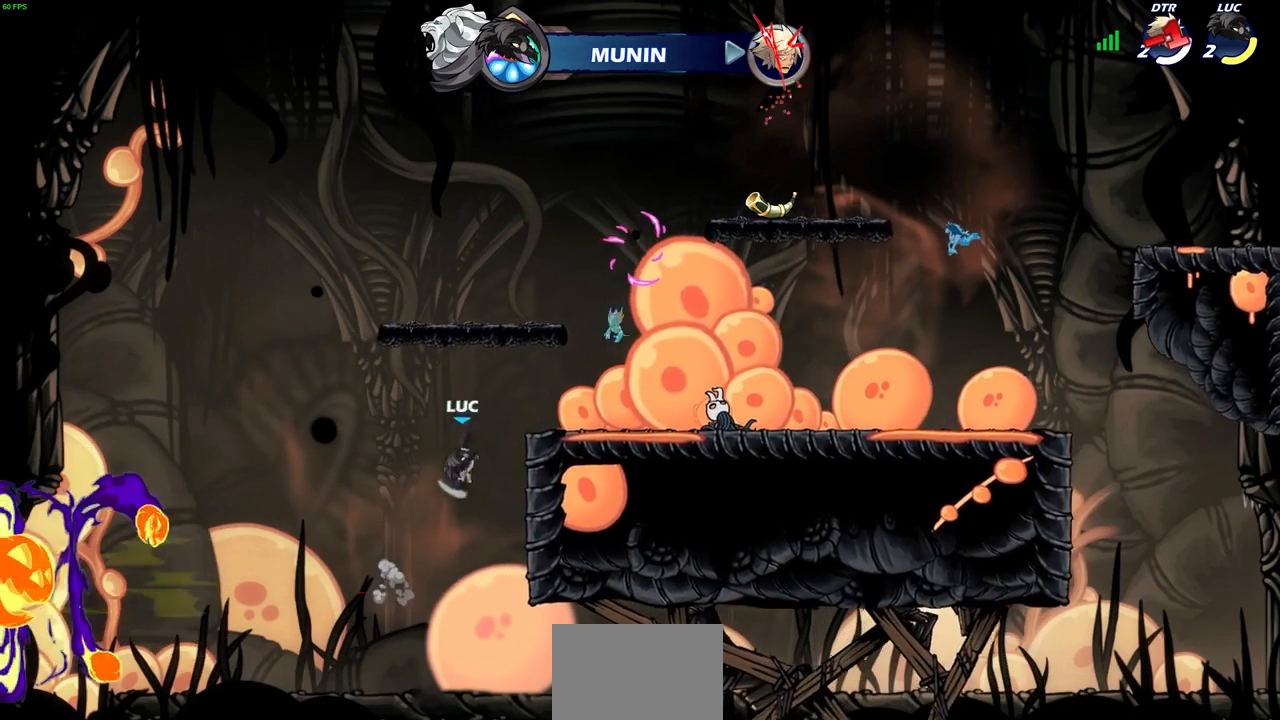
{"buttons": [], "left_stick": "center", "right_stick": "center", "events": [[500, "left_stick", "center"]]}
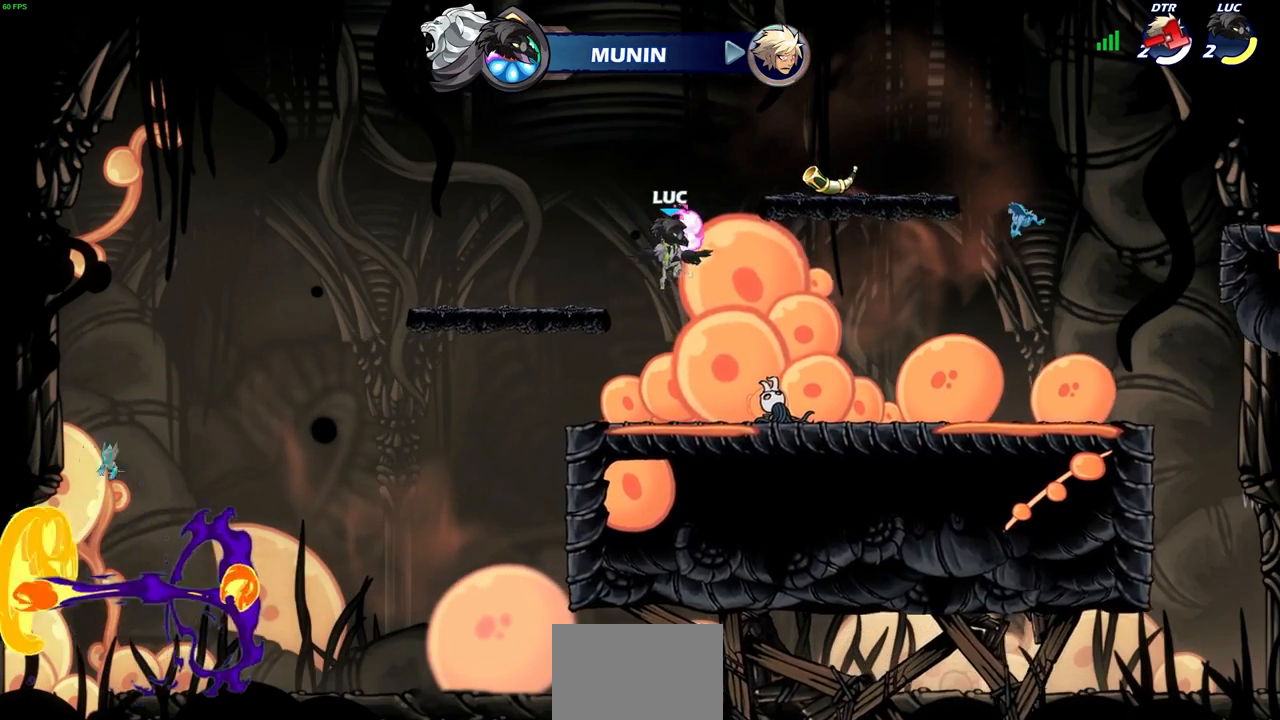
{"buttons": [], "left_stick": "right", "right_stick": "center", "events": [[50, "left_stick", "right"], [117, "R1", "down"], [217, "R1", "up"]]}
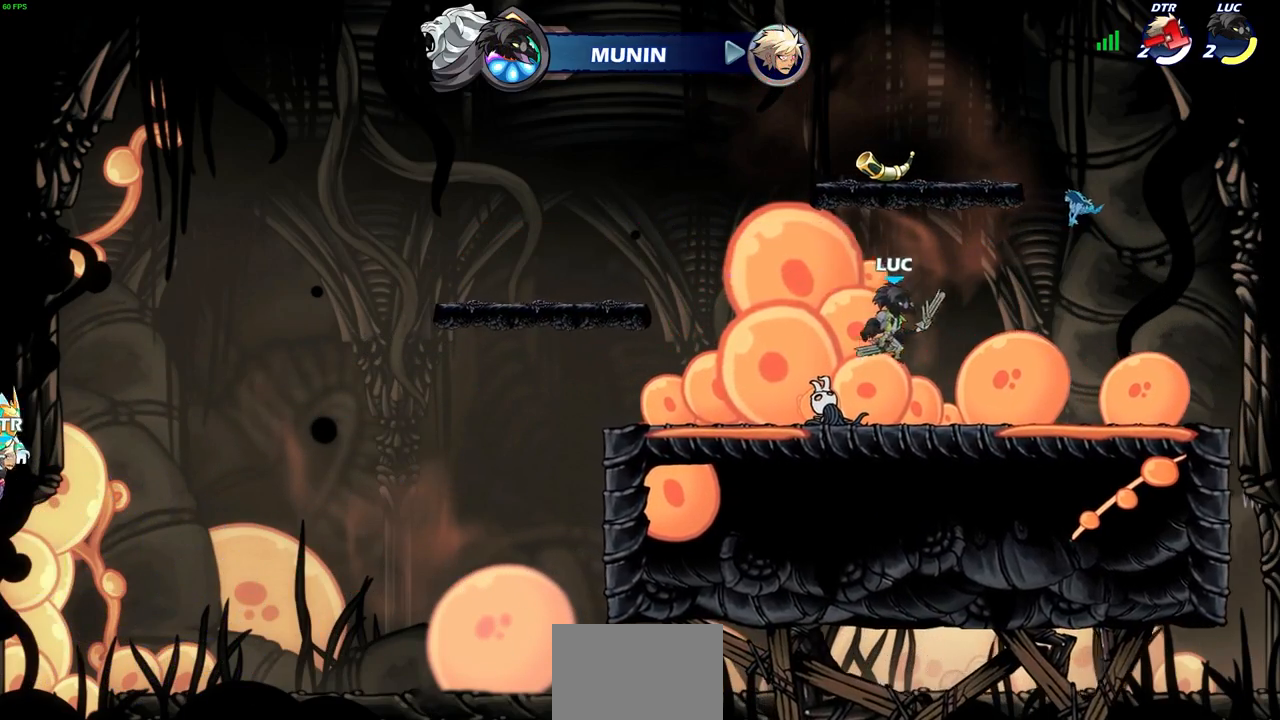
{"buttons": ["CIRCLE"], "left_stick": "center", "right_stick": "center", "events": [[200, "R2", "down"], [267, "CIRCLE", "down"], [283, "left_stick", "up"], [333, "left_stick", "center"], [367, "R2", "up"]]}
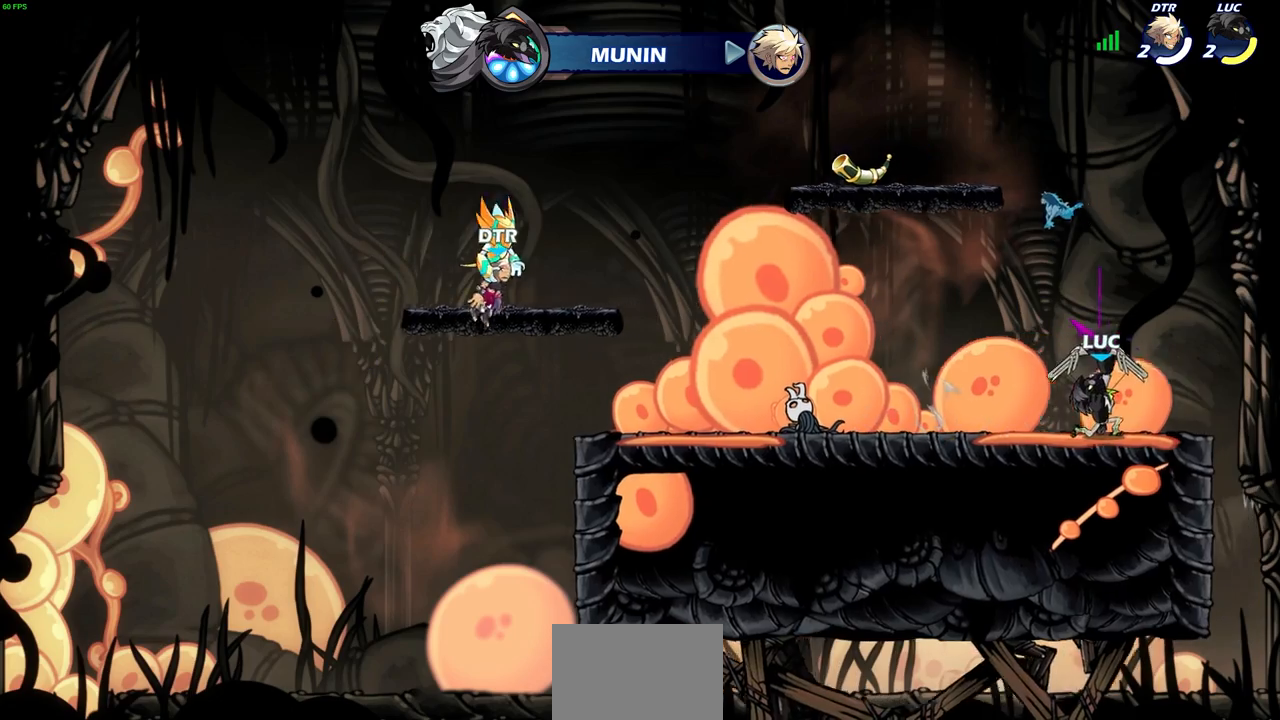
{"buttons": ["CIRCLE"], "left_stick": "center", "right_stick": "center", "events": []}
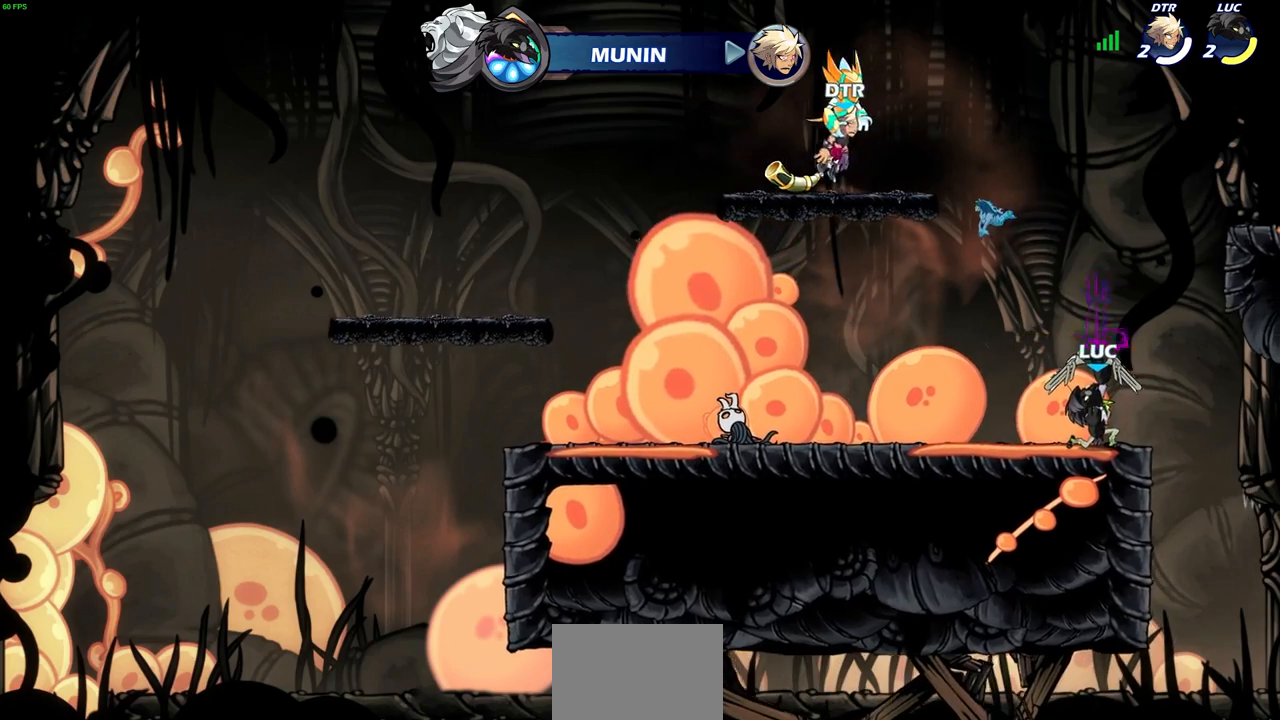
{"buttons": ["CIRCLE"], "left_stick": "center", "right_stick": "center", "events": []}
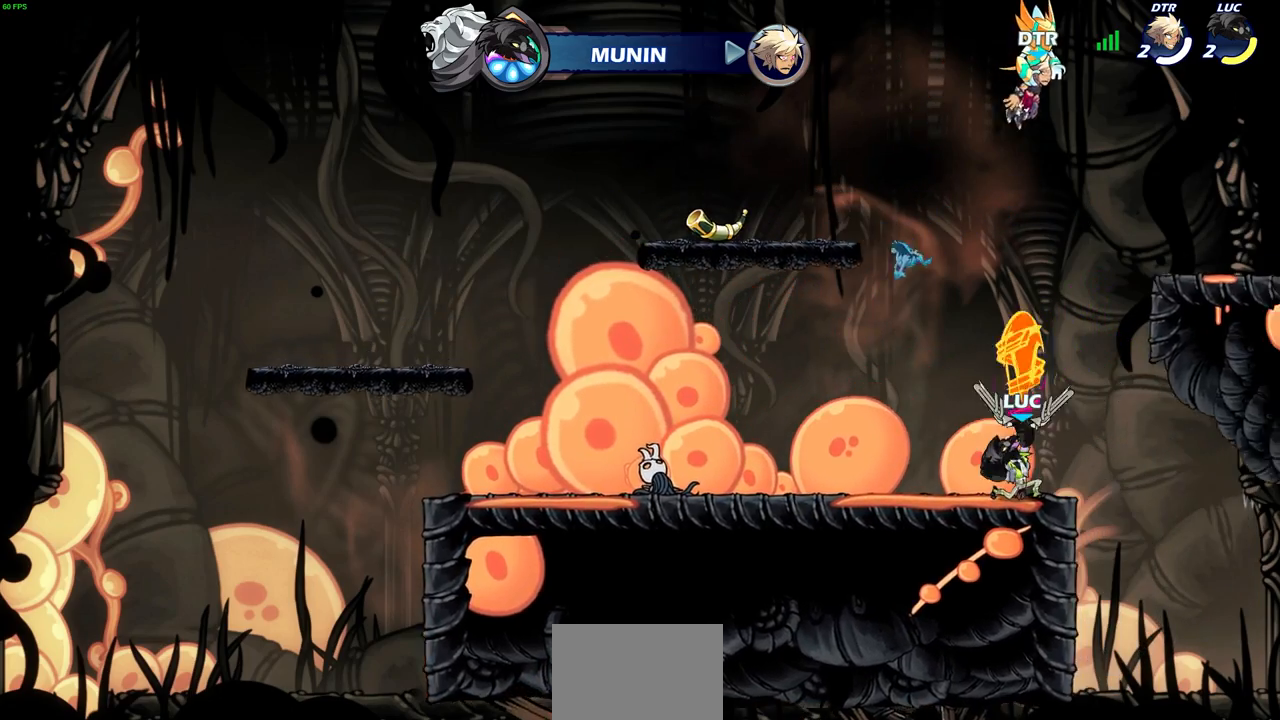
{"buttons": [], "left_stick": "center", "right_stick": "center", "events": [[400, "CIRCLE", "up"]]}
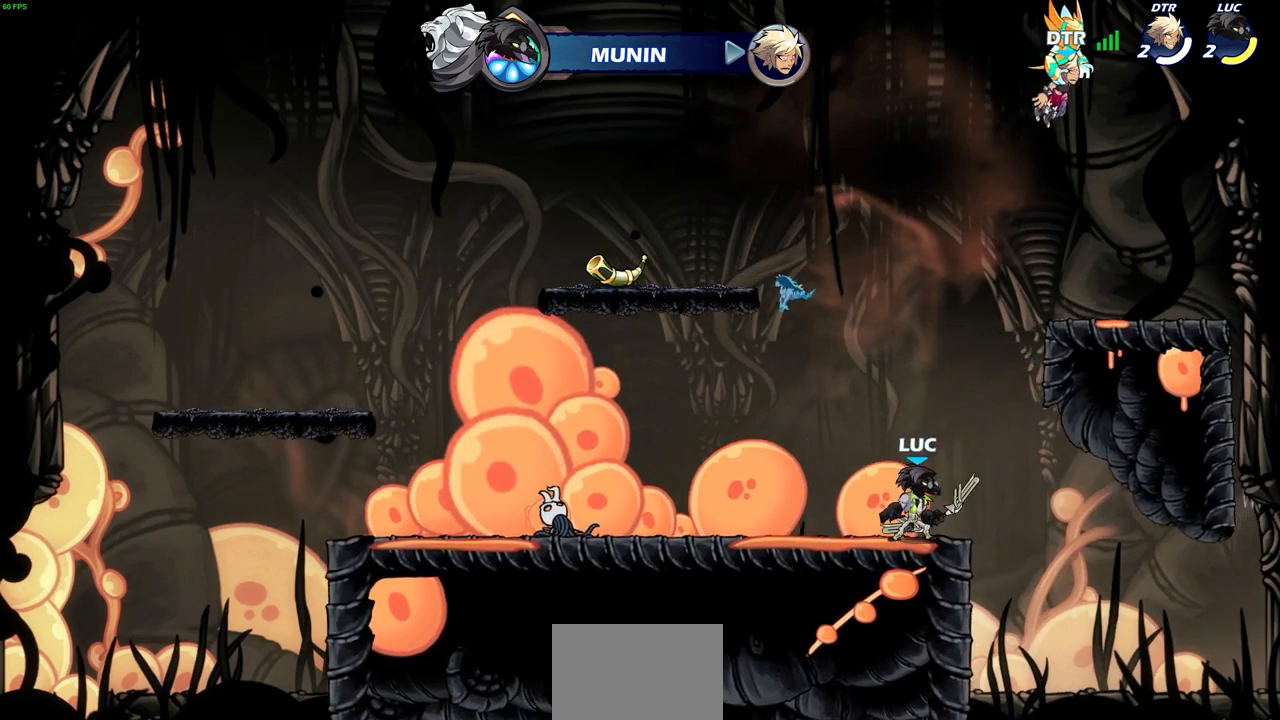
{"buttons": ["CIRCLE"], "left_stick": "center", "right_stick": "center", "events": [[83, "left_stick", "left"], [283, "left_stick", "center"], [350, "CIRCLE", "down"]]}
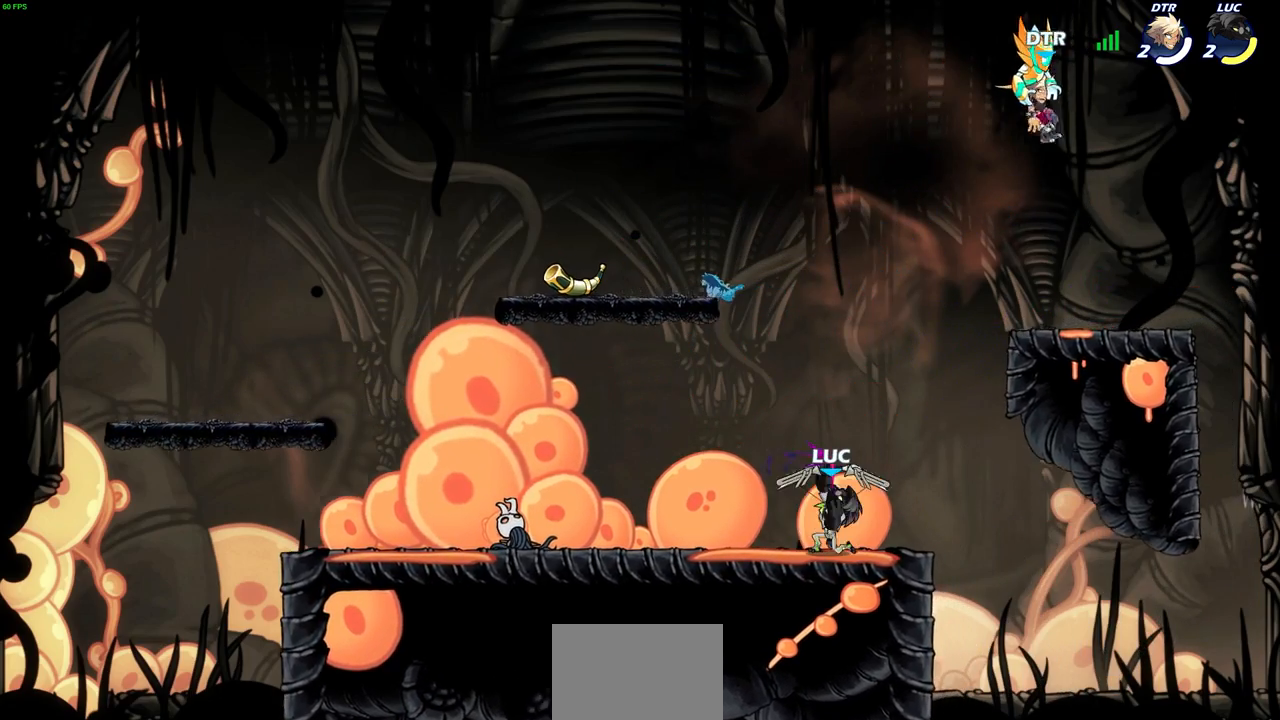
{"buttons": [], "left_stick": "center", "right_stick": "center", "events": [[283, "CIRCLE", "up"]]}
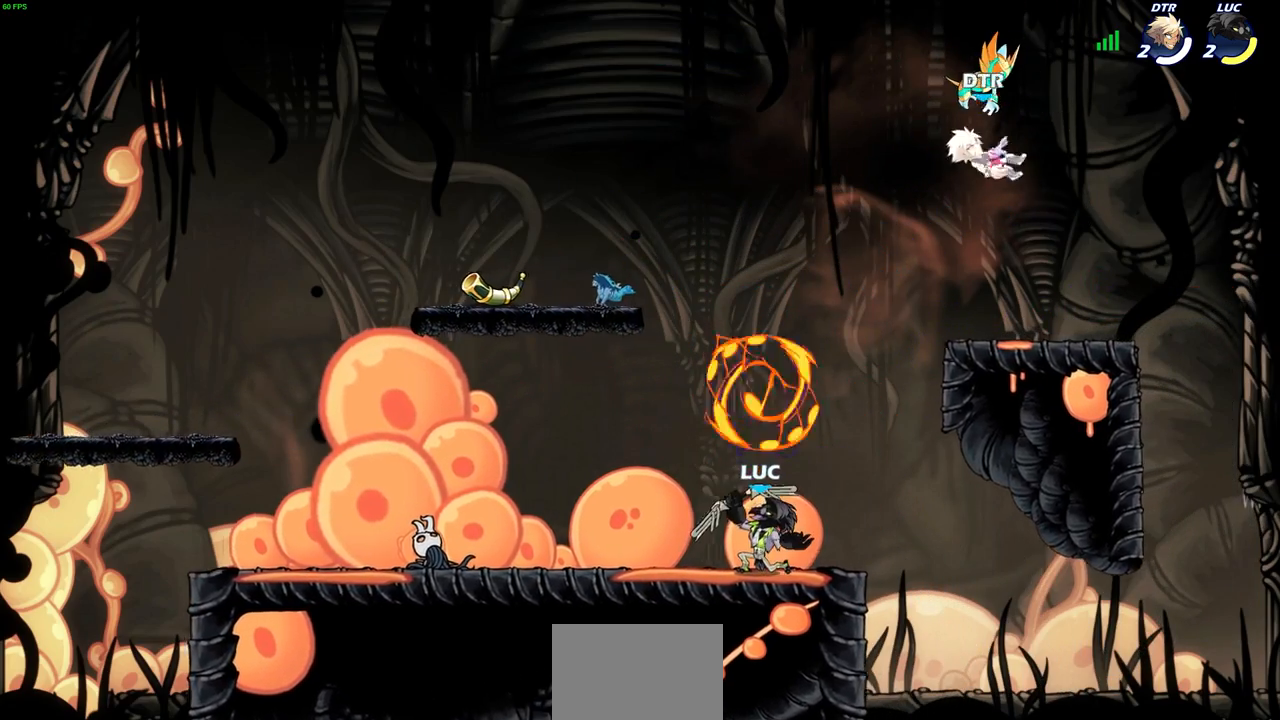
{"buttons": [], "left_stick": "center", "right_stick": "center", "events": []}
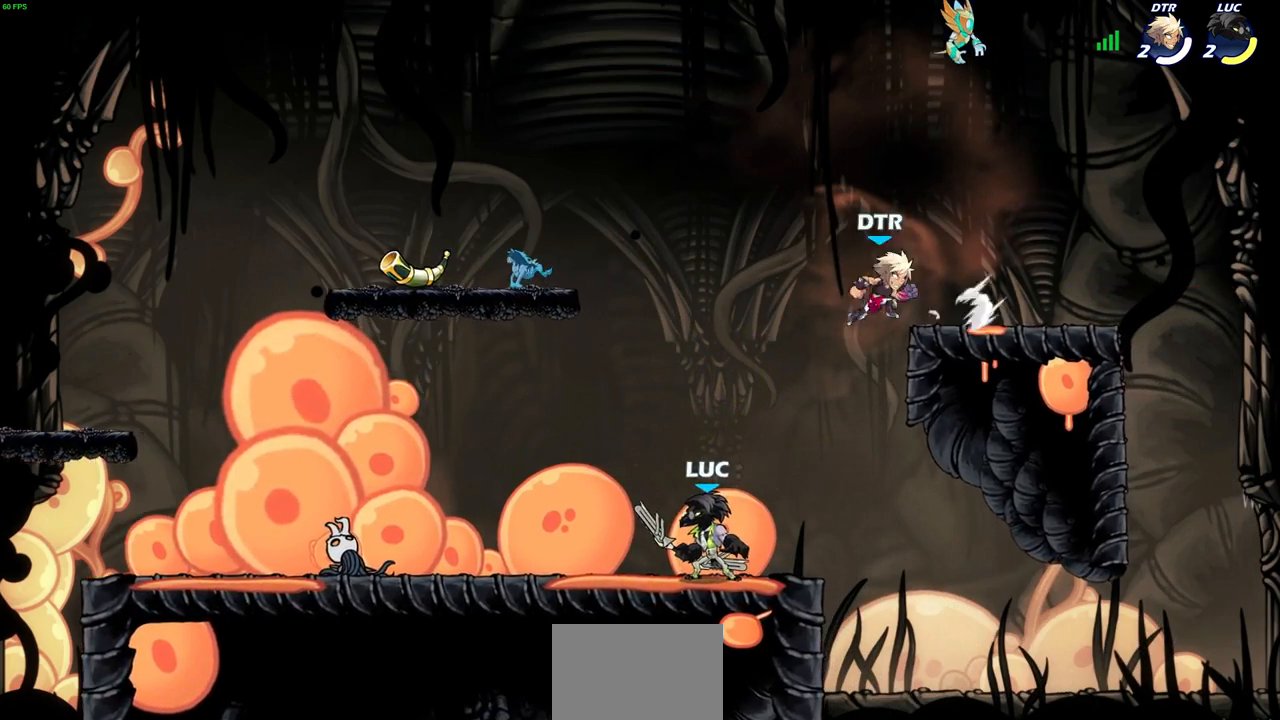
{"buttons": [], "left_stick": "center", "right_stick": "center", "events": [[117, "CROSS", "down"], [167, "SQUARE", "down"], [217, "CROSS", "up"], [267, "SQUARE", "up"]]}
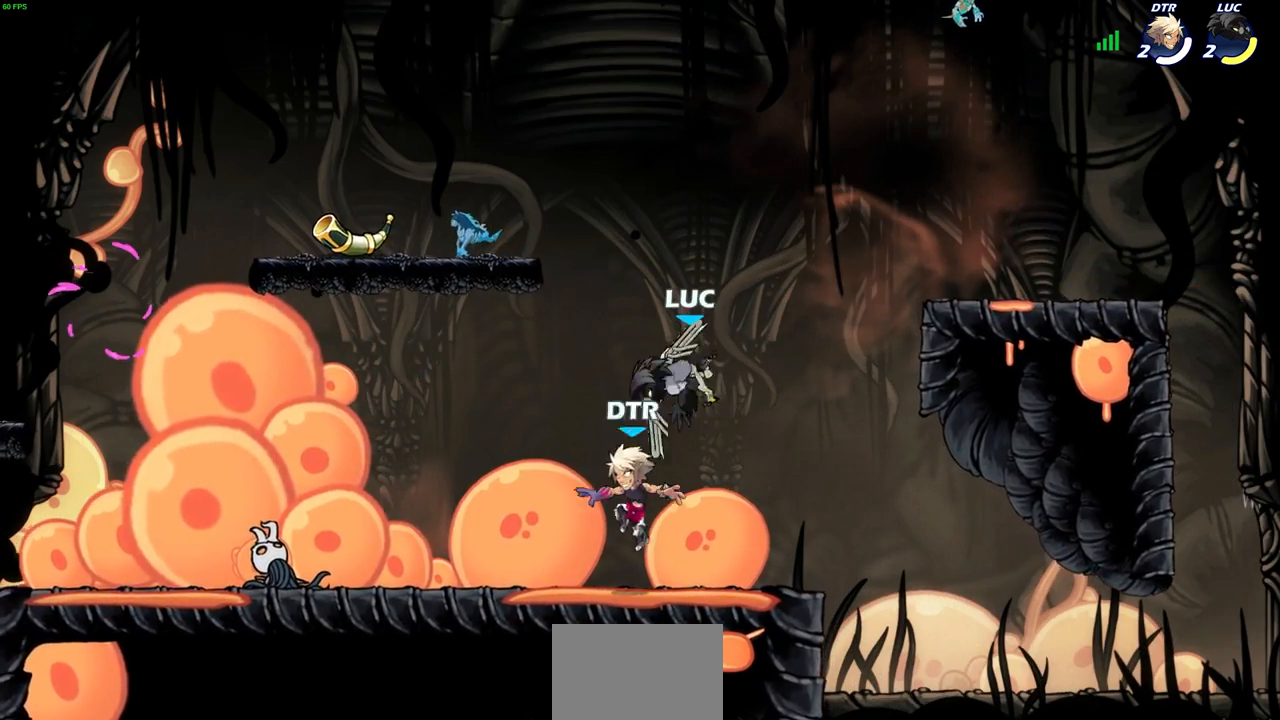
{"buttons": [], "left_stick": "down-left", "right_stick": "center", "events": [[167, "left_stick", "left"], [217, "left_stick", "down-left"]]}
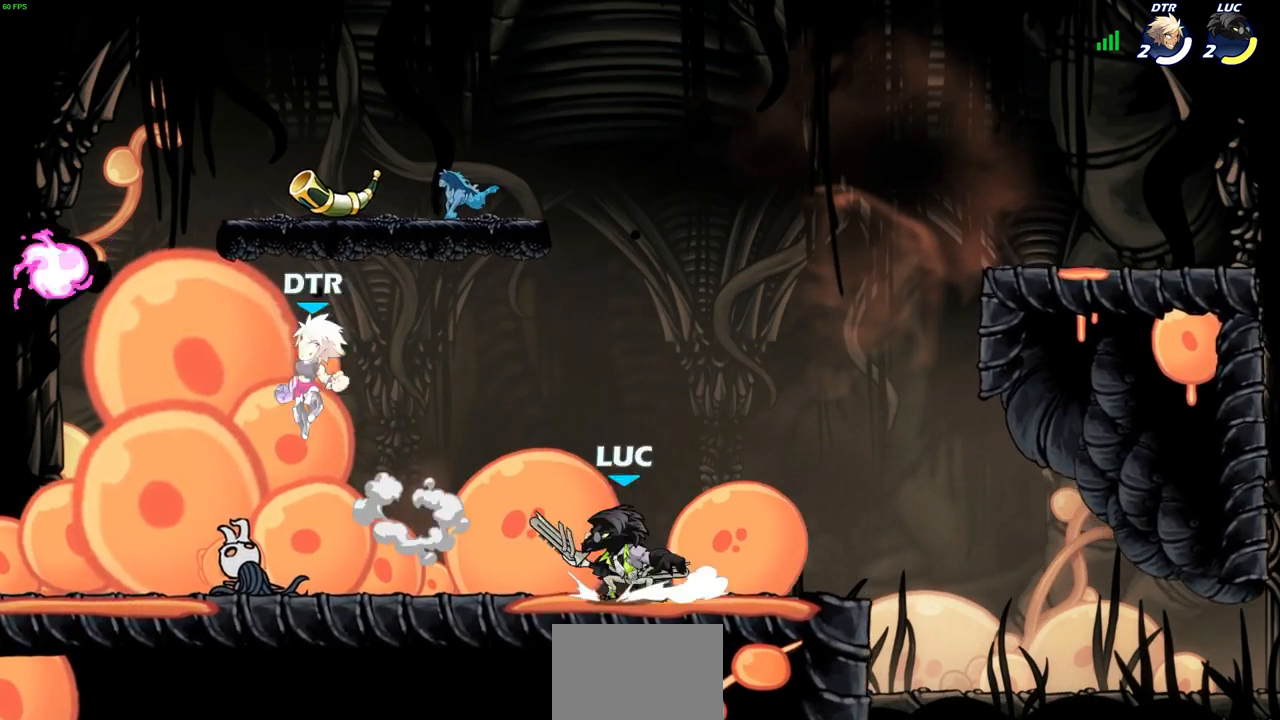
{"buttons": [], "left_stick": "center", "right_stick": "center", "events": [[367, "SQUARE", "down"], [450, "SQUARE", "up"], [450, "left_stick", "center"]]}
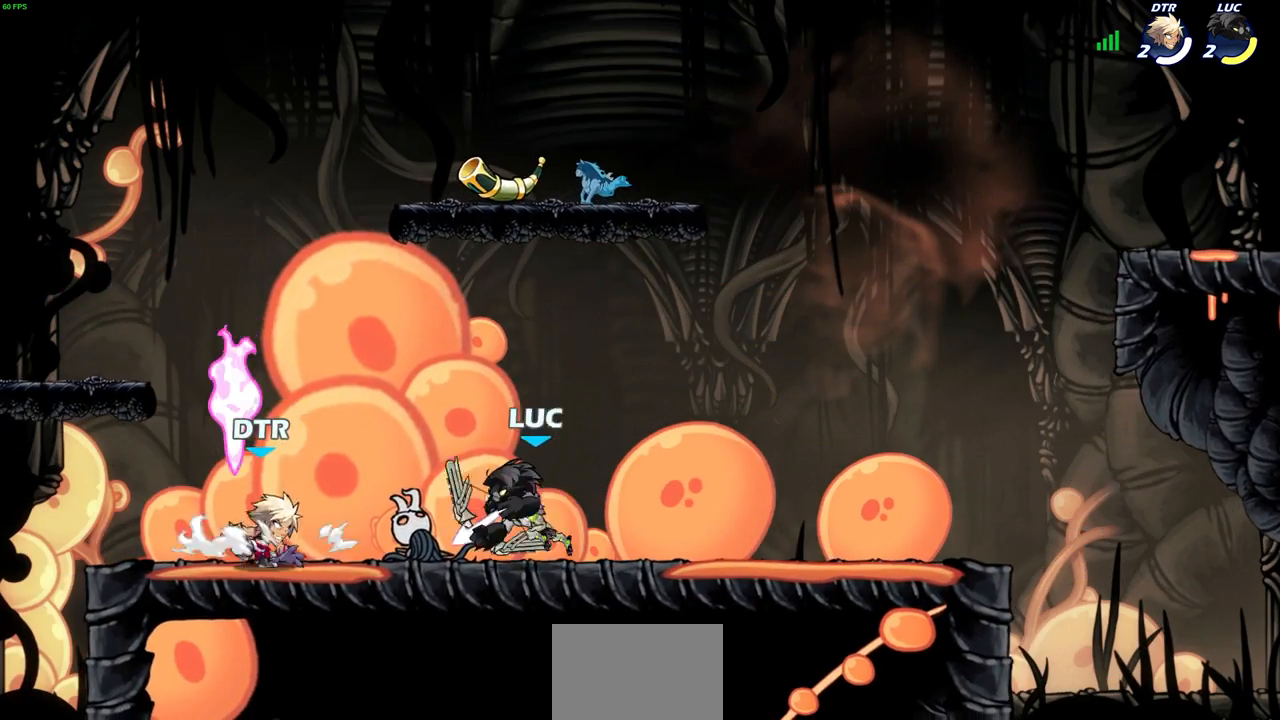
{"buttons": ["CROSS"], "left_stick": "up", "right_stick": "center", "events": [[50, "SQUARE", "down"], [133, "SQUARE", "up"], [217, "SQUARE", "down"], [317, "SQUARE", "up"], [400, "left_stick", "up"], [417, "CROSS", "down"]]}
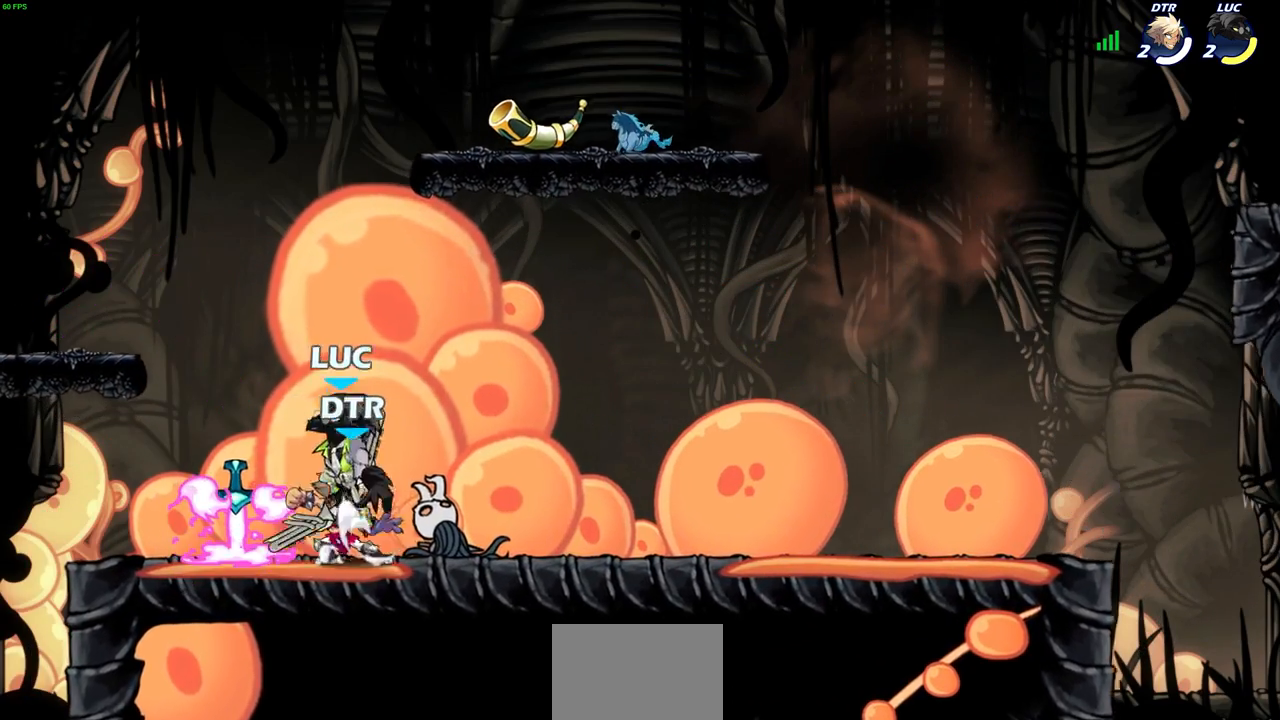
{"buttons": [], "left_stick": "center", "right_stick": "center", "events": [[33, "left_stick", "up-right"], [67, "CROSS", "up"], [200, "left_stick", "down-right"], [283, "left_stick", "down-left"], [333, "left_stick", "left"], [367, "SQUARE", "down"], [450, "SQUARE", "up"], [500, "left_stick", "center"]]}
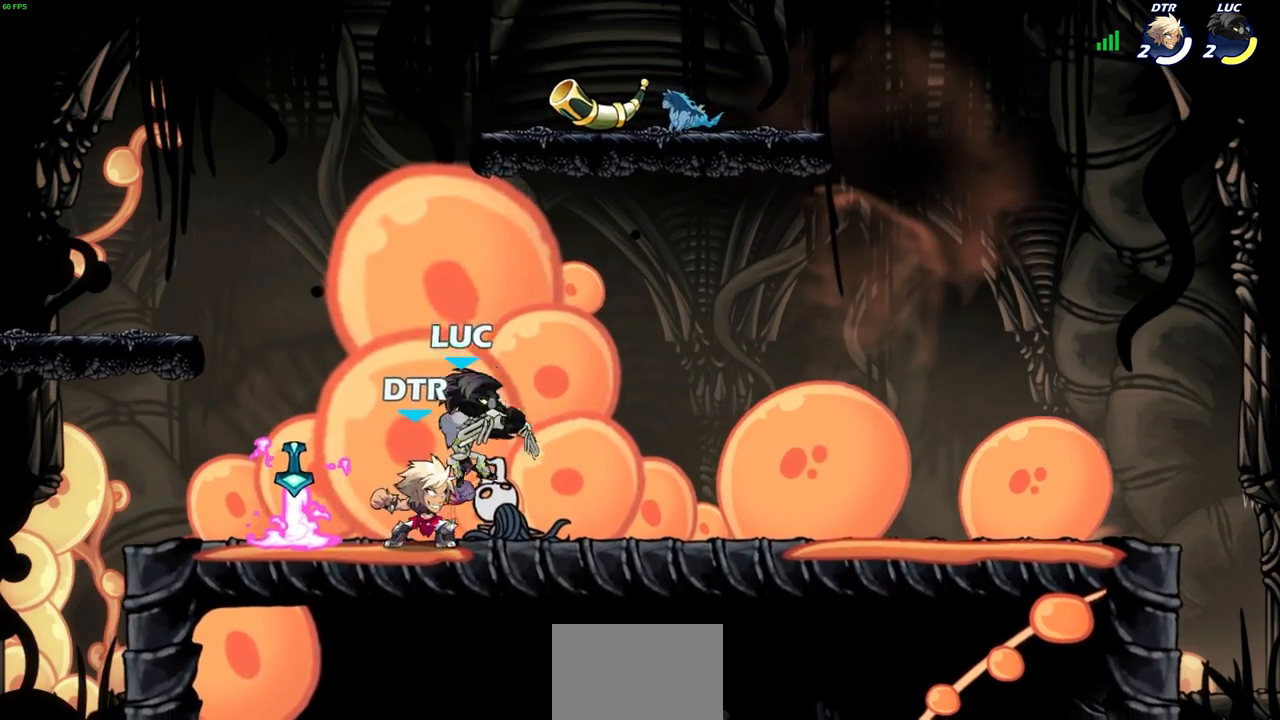
{"buttons": [], "left_stick": "center", "right_stick": "center", "events": [[350, "left_stick", "down"], [417, "CIRCLE", "down"], [450, "left_stick", "center"], [483, "CIRCLE", "up"]]}
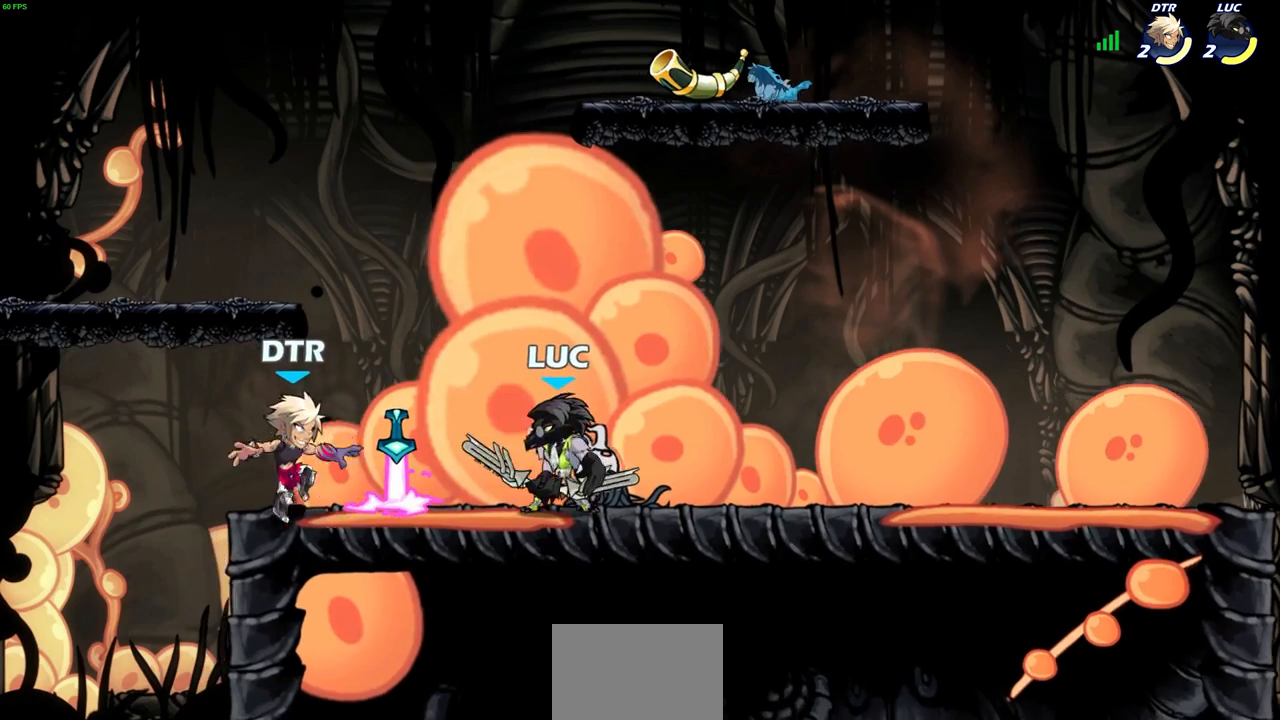
{"buttons": [], "left_stick": "center", "right_stick": "center", "events": [[200, "left_stick", "left"], [317, "left_stick", "center"]]}
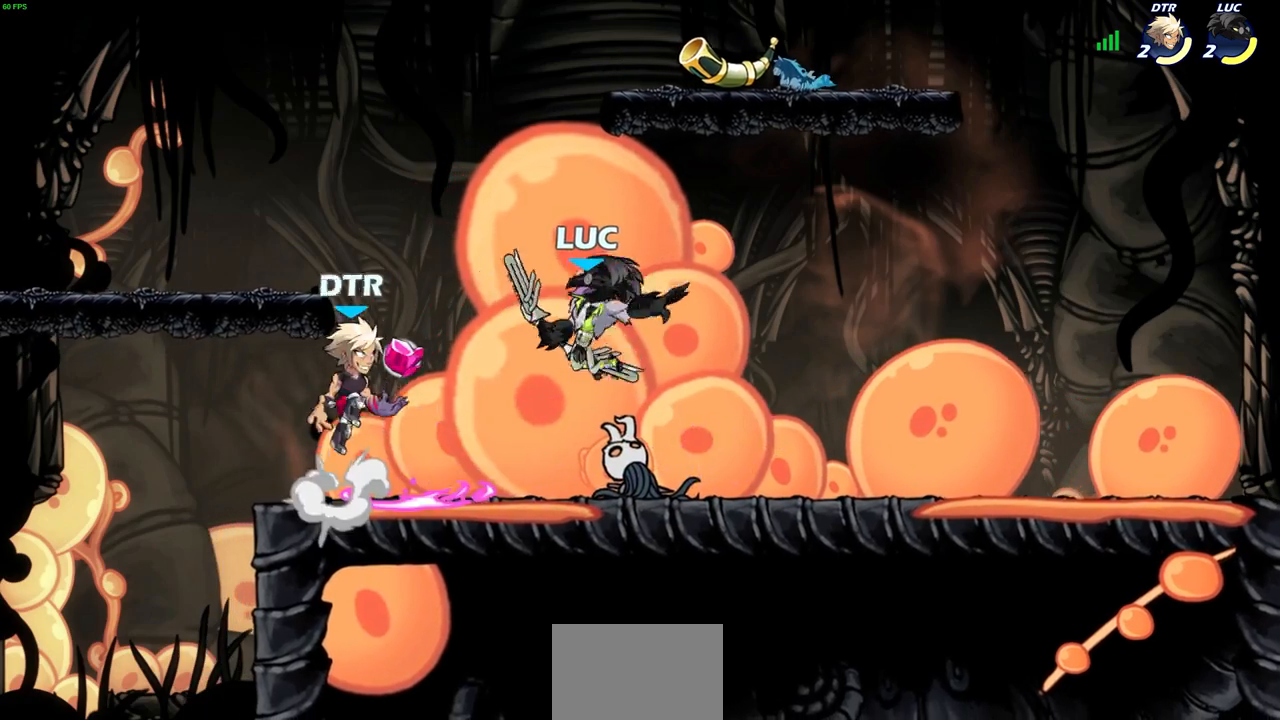
{"buttons": ["R2"], "left_stick": "up", "right_stick": "center", "events": [[167, "left_stick", "right"], [333, "CROSS", "down"], [400, "R2", "down"], [417, "left_stick", "up"], [450, "CROSS", "up"]]}
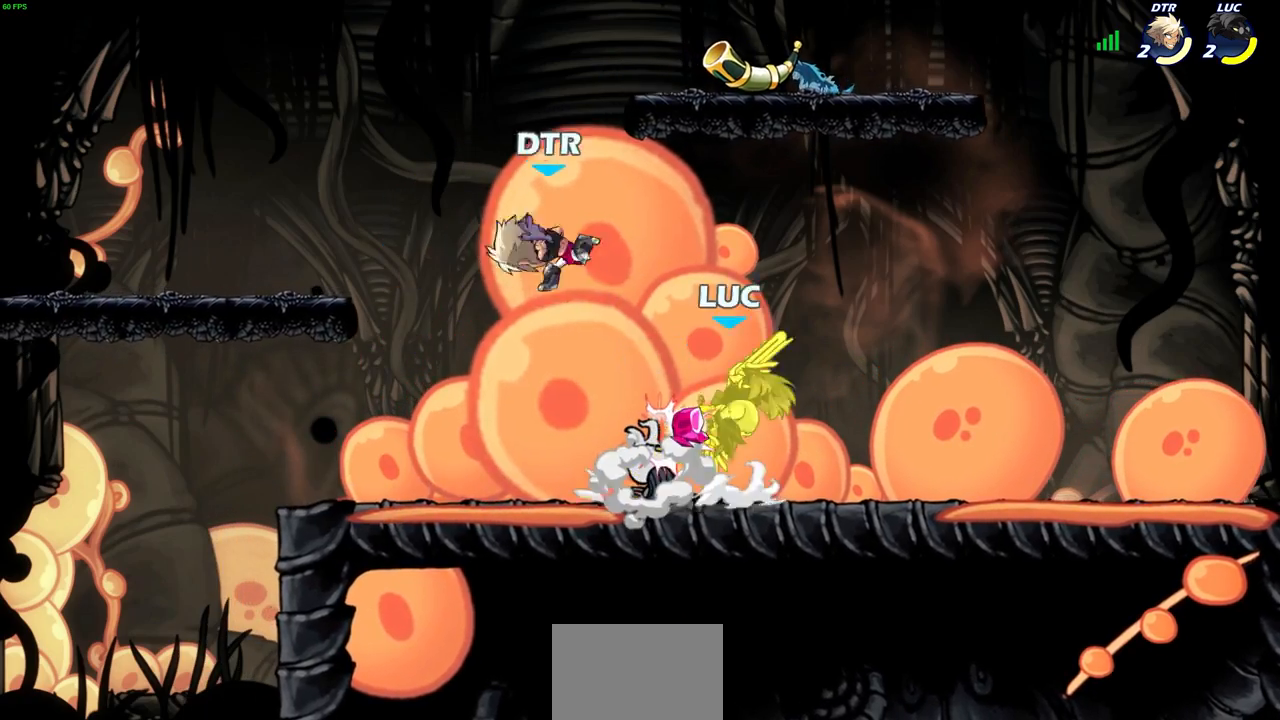
{"buttons": ["R2"], "left_stick": "left", "right_stick": "center", "events": [[67, "left_stick", "left"], [133, "R2", "up"], [500, "R2", "down"]]}
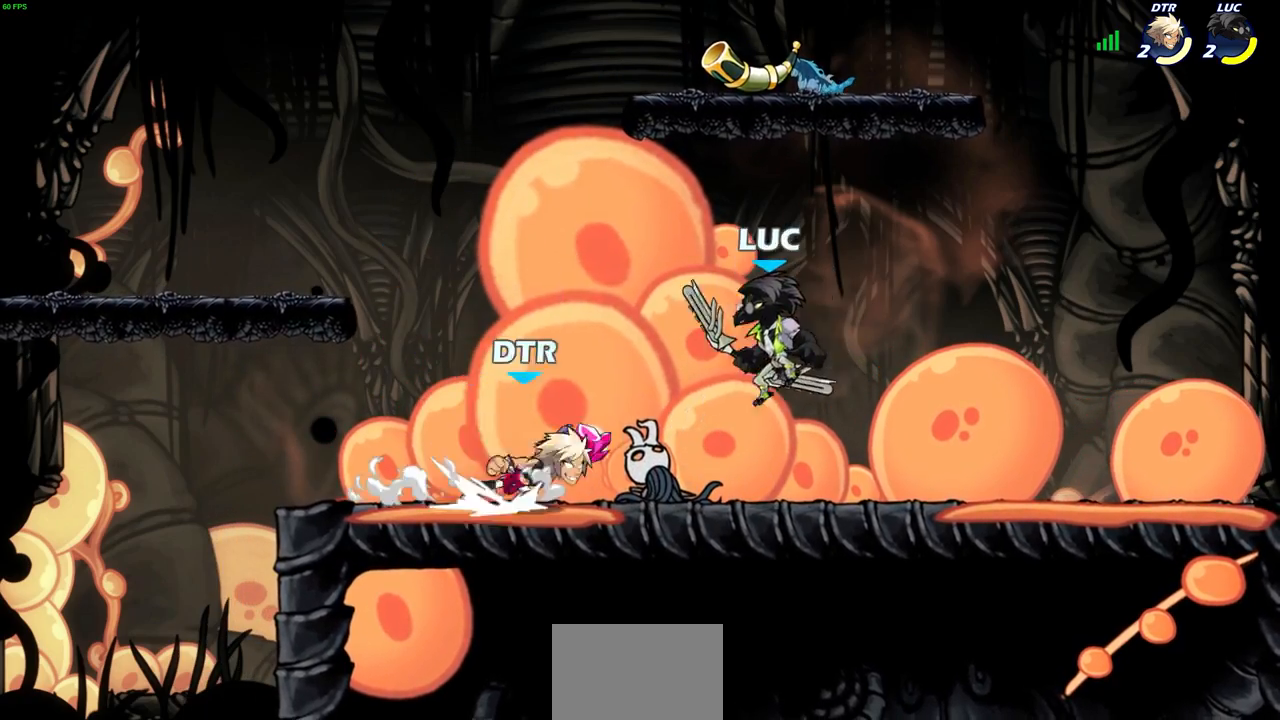
{"buttons": [], "left_stick": "center", "right_stick": "center", "events": [[17, "SQUARE", "down"], [117, "SQUARE", "up"], [167, "R2", "up"], [183, "left_stick", "center"]]}
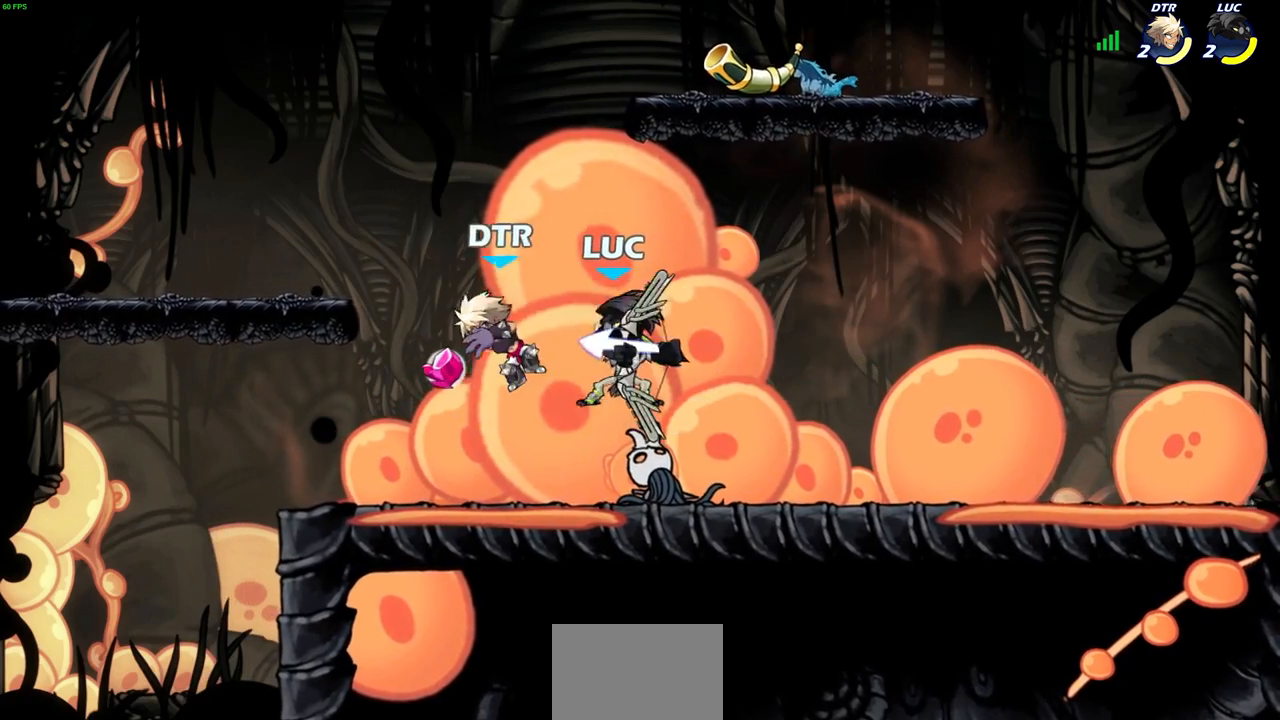
{"buttons": [], "left_stick": "up", "right_stick": "center", "events": [[167, "left_stick", "up-left"], [217, "R2", "down"], [267, "left_stick", "up"], [350, "R2", "up"]]}